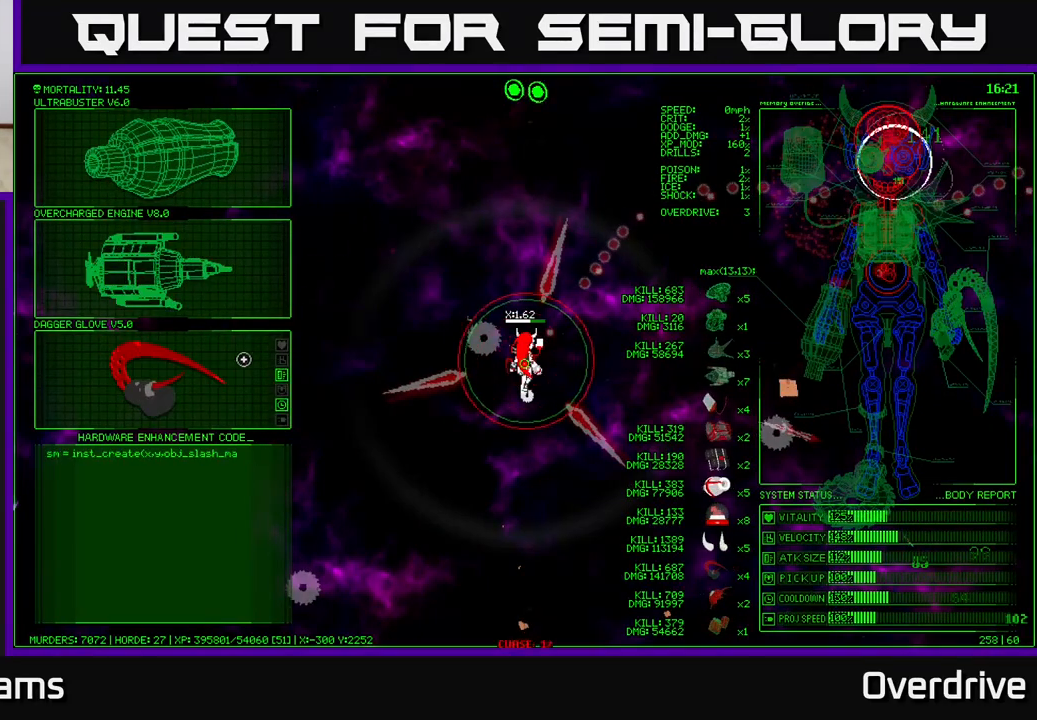
Gameplay with a controller (Xbox layout); each line is a JSON object with the inputs held at the frame after it. "events" lists button and stick changes between this image and that frame as [ms after this image, input, new state], when the widget could be followed in between.
{"buttons": [], "left_stick": "center", "right_stick": "center", "events": [[150, "left_stick", "up"], [300, "left_stick", "center"]]}
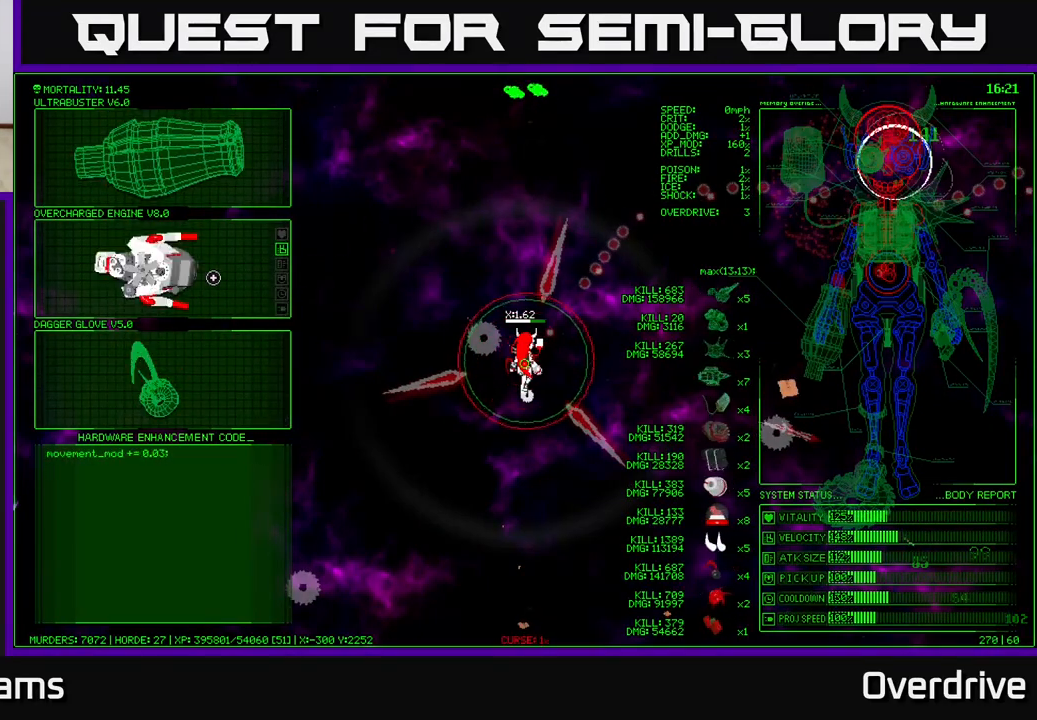
{"buttons": [], "left_stick": "down-right", "right_stick": "center", "events": [[33, "A", "down"], [100, "A", "up"], [300, "left_stick", "down-right"]]}
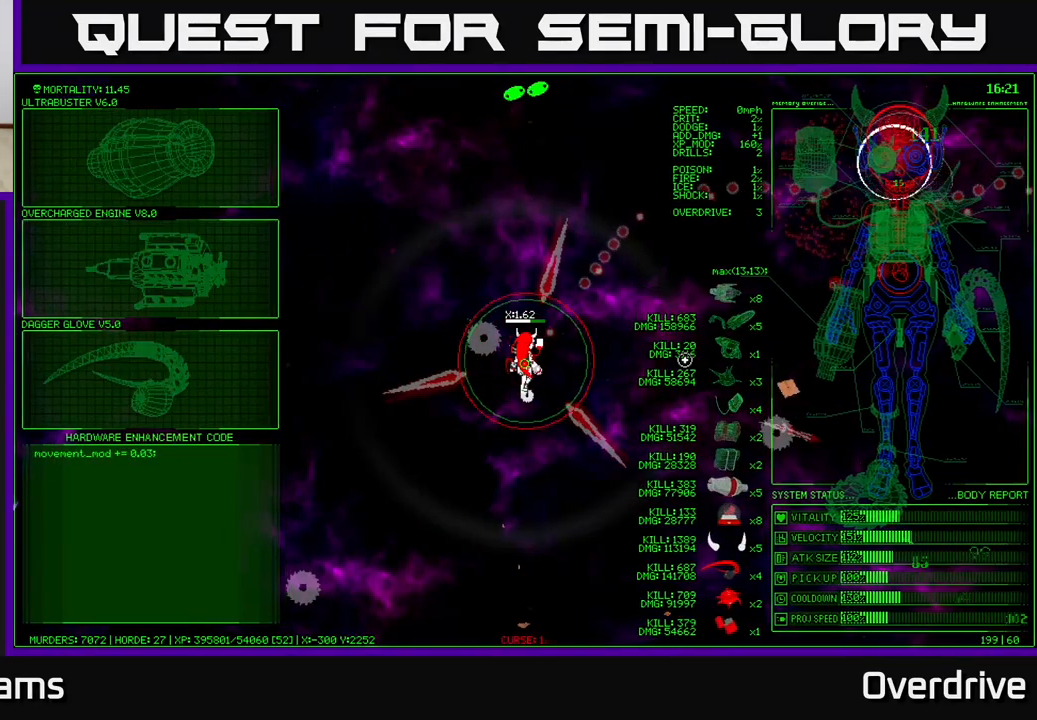
{"buttons": [], "left_stick": "down-right", "right_stick": "center", "events": []}
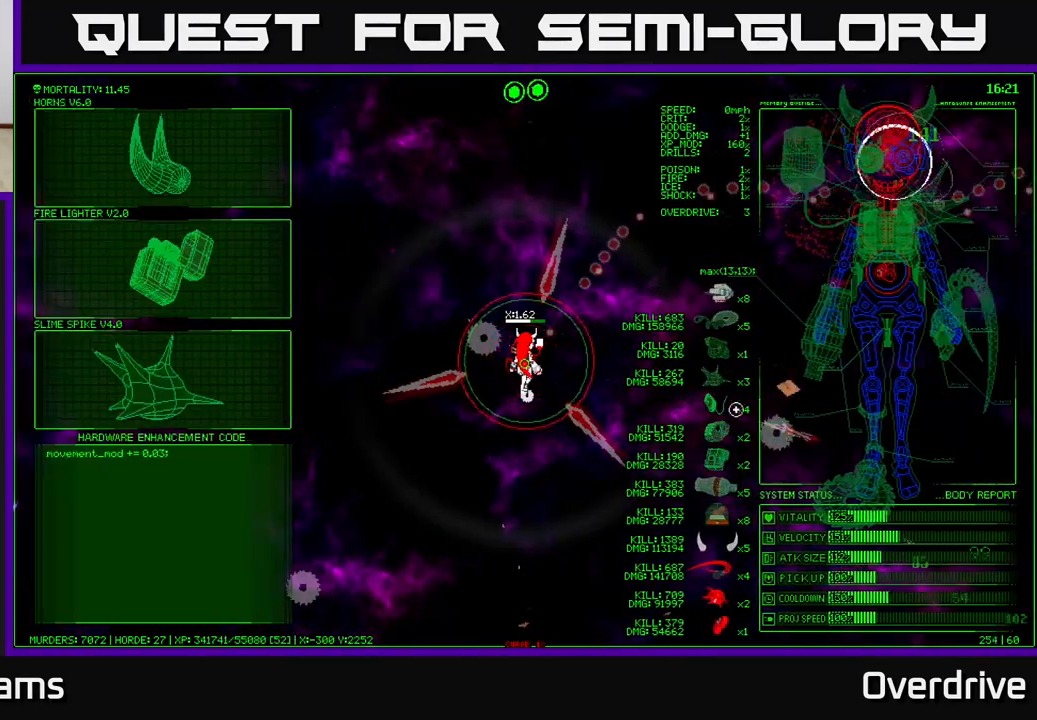
{"buttons": [], "left_stick": "center", "right_stick": "center", "events": [[383, "left_stick", "center"]]}
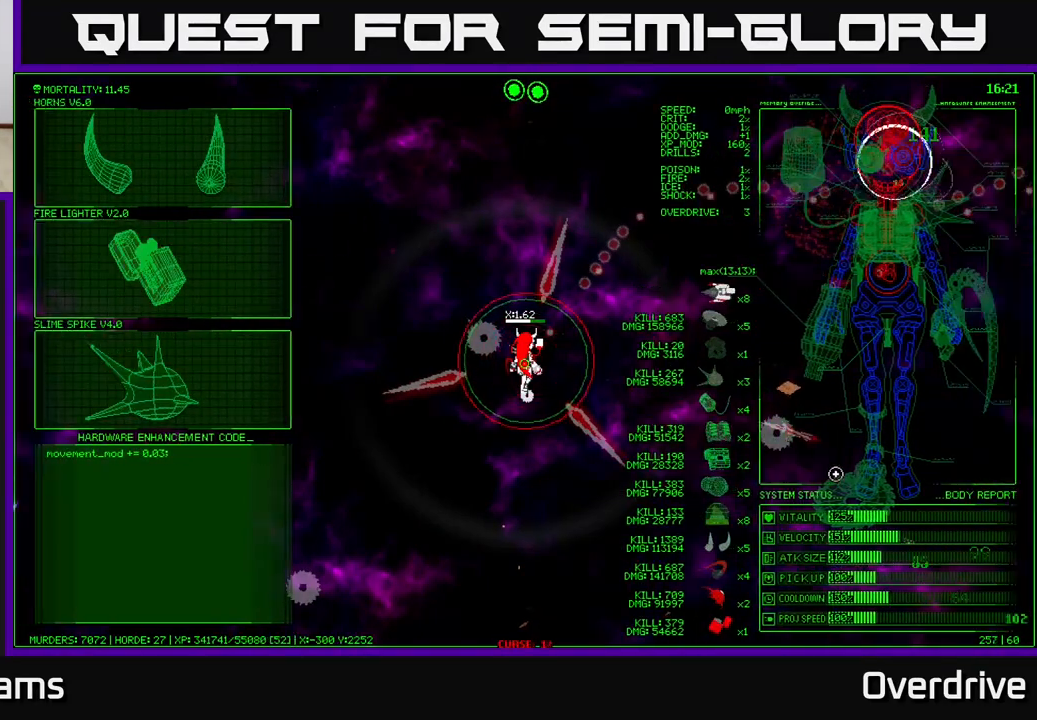
{"buttons": [], "left_stick": "up-left", "right_stick": "center", "events": [[133, "left_stick", "left"], [383, "left_stick", "up-left"]]}
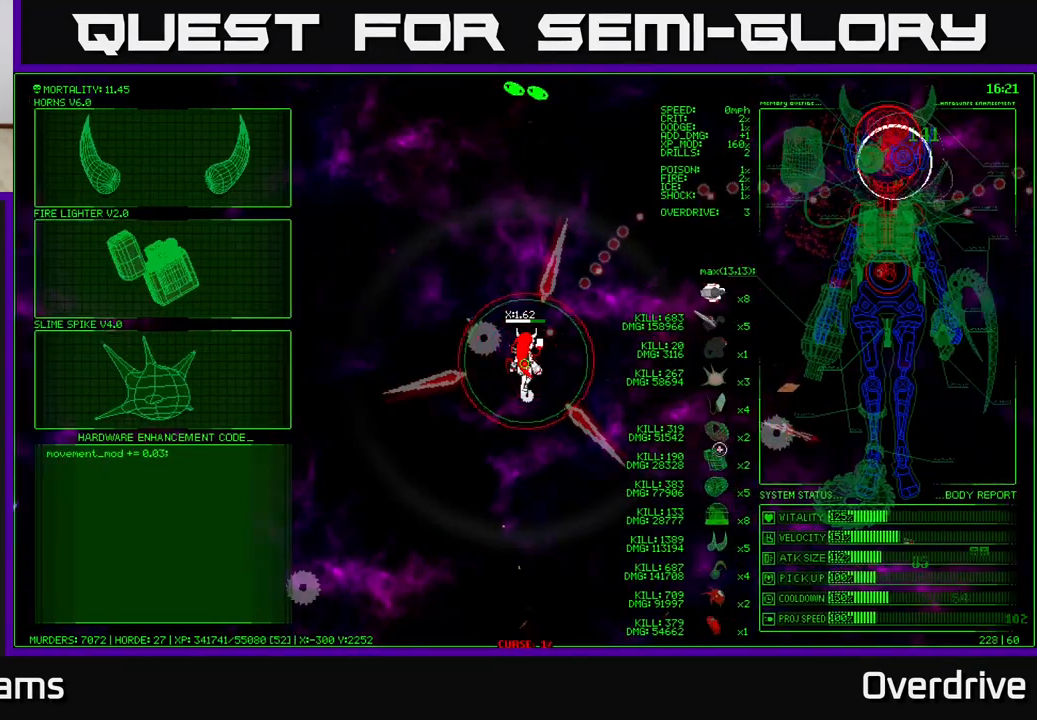
{"buttons": [], "left_stick": "up-left", "right_stick": "center", "events": []}
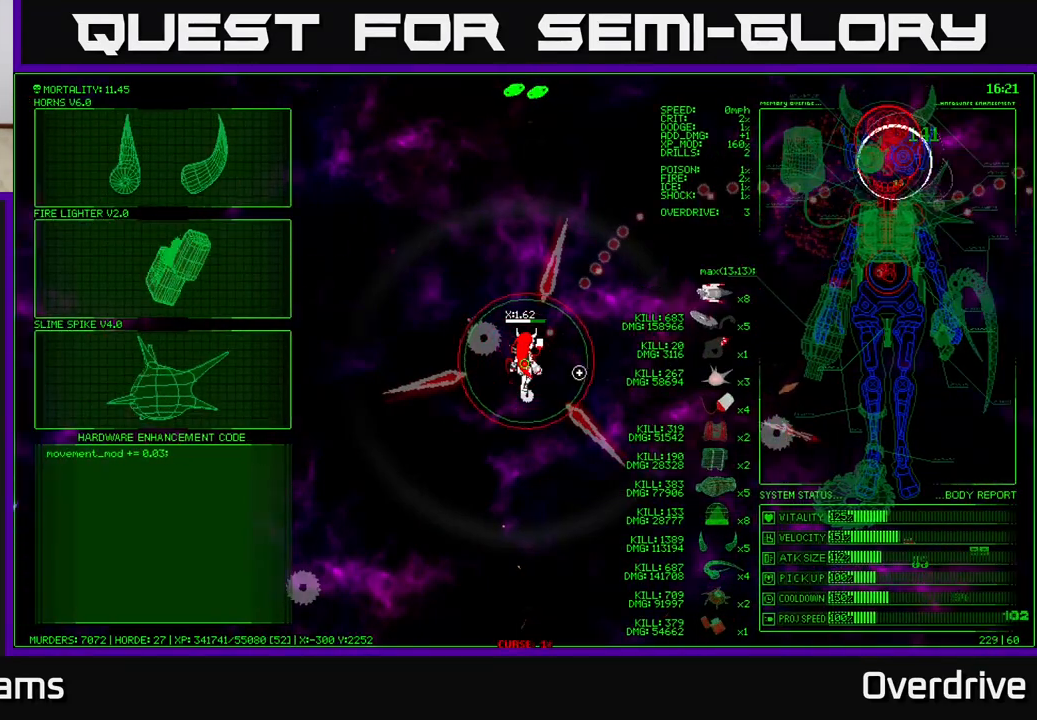
{"buttons": [], "left_stick": "left", "right_stick": "center", "events": [[250, "left_stick", "left"]]}
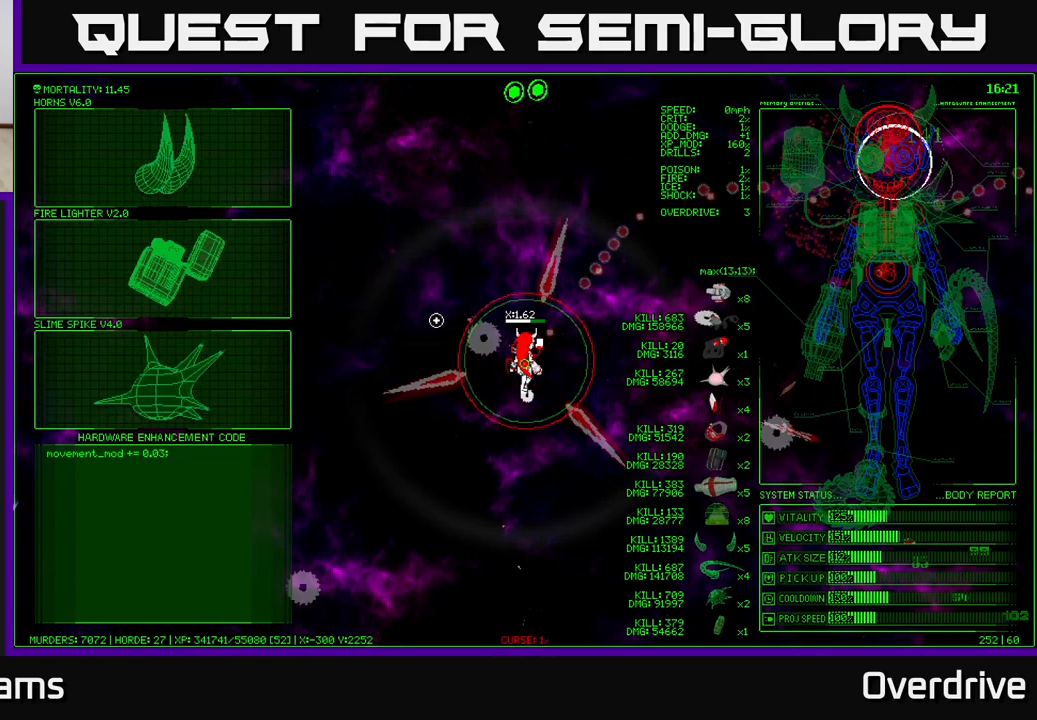
{"buttons": [], "left_stick": "up-left", "right_stick": "center", "events": [[67, "left_stick", "up-left"]]}
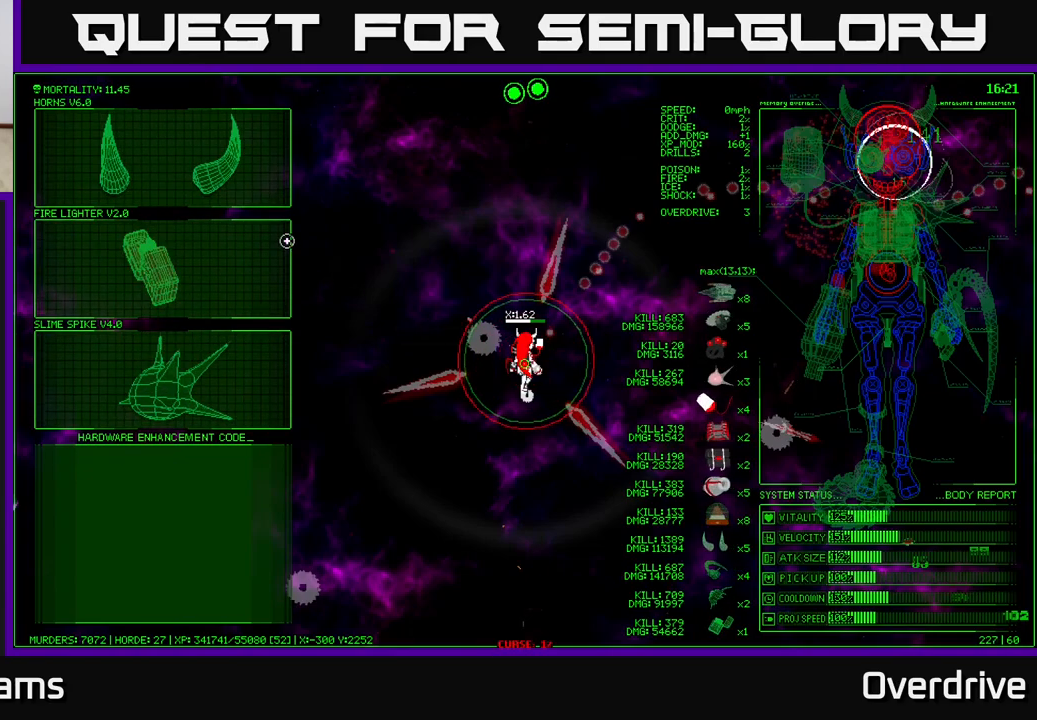
{"buttons": [], "left_stick": "down", "right_stick": "center", "events": [[317, "left_stick", "down-left"], [400, "left_stick", "down"]]}
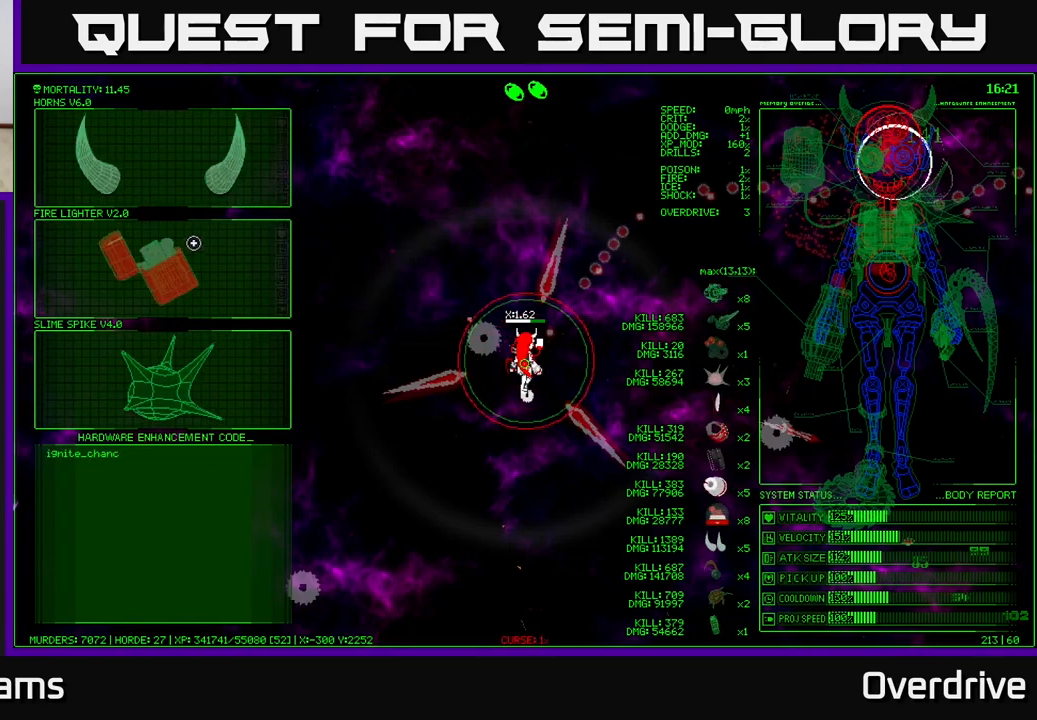
{"buttons": [], "left_stick": "up", "right_stick": "center", "events": [[100, "left_stick", "center"], [267, "left_stick", "up"]]}
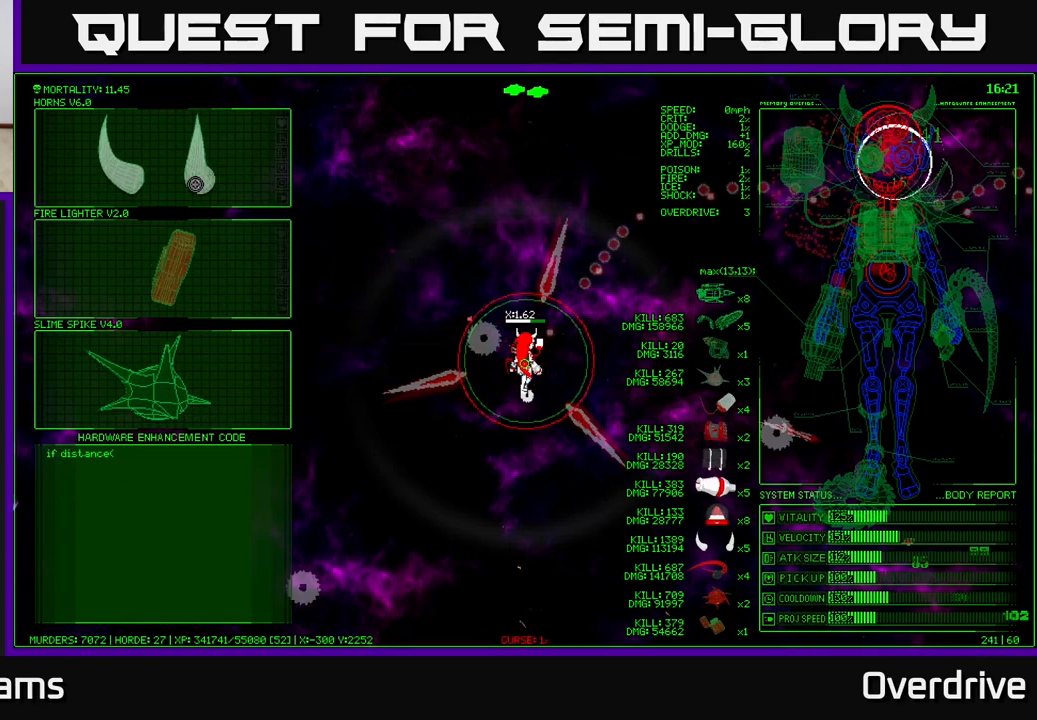
{"buttons": [], "left_stick": "down", "right_stick": "center", "events": [[67, "left_stick", "center"], [117, "A", "down"], [183, "A", "up"], [317, "left_stick", "down"]]}
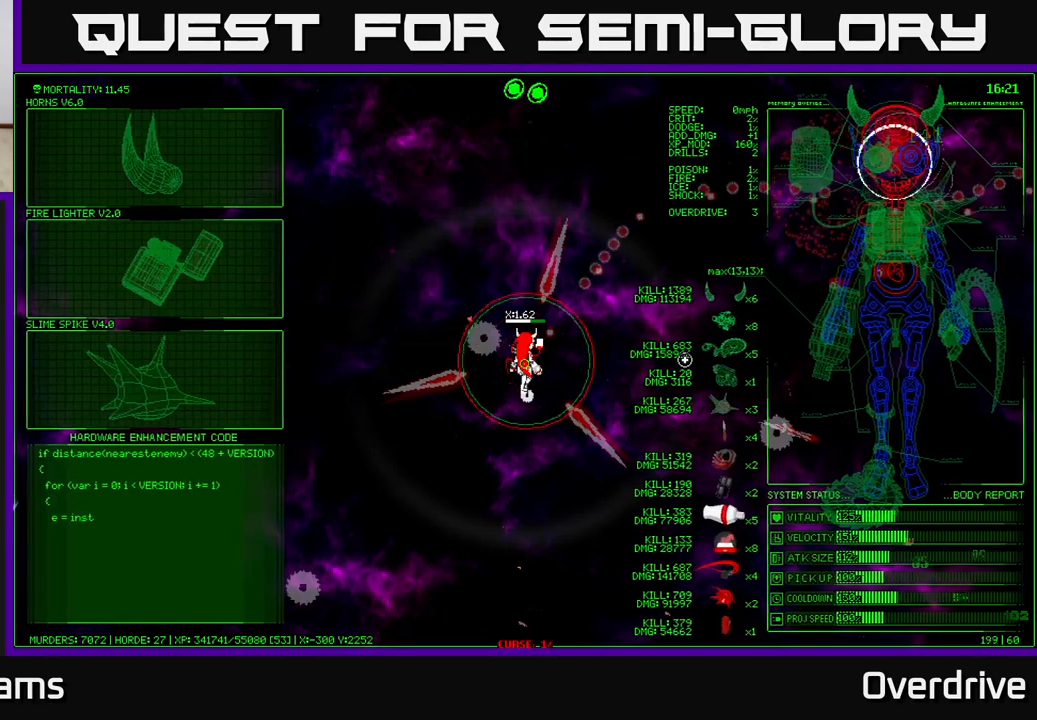
{"buttons": [], "left_stick": "left", "right_stick": "center", "events": [[17, "left_stick", "down-right"], [367, "left_stick", "center"], [433, "left_stick", "left"]]}
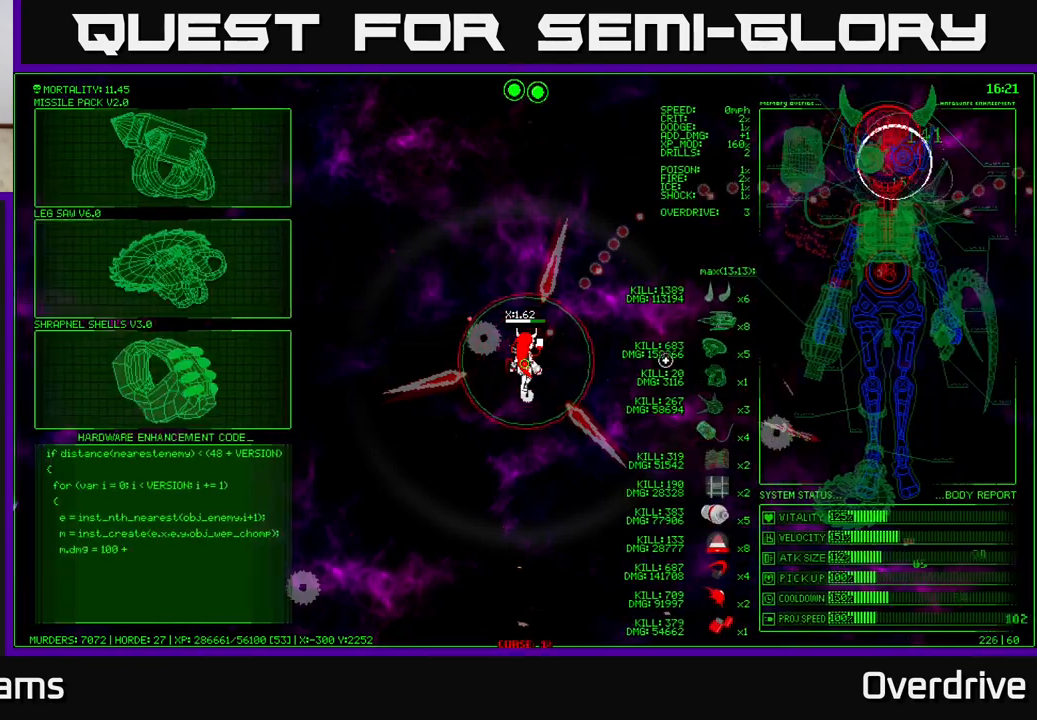
{"buttons": [], "left_stick": "up-left", "right_stick": "center", "events": [[417, "left_stick", "up-left"]]}
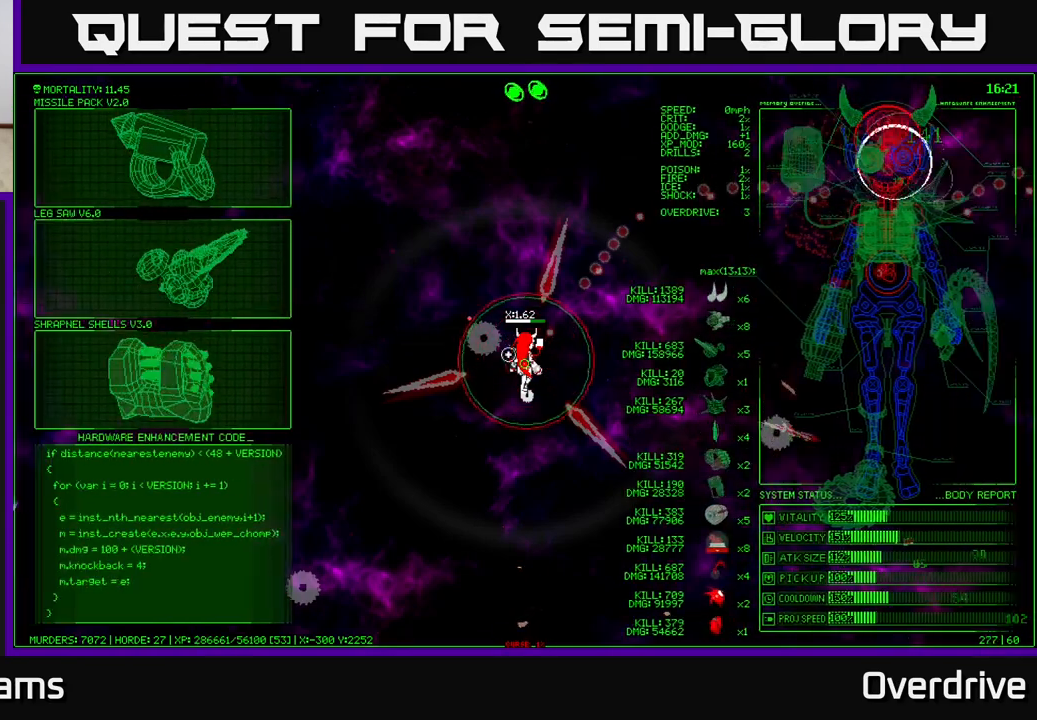
{"buttons": [], "left_stick": "left", "right_stick": "center", "events": [[367, "left_stick", "left"]]}
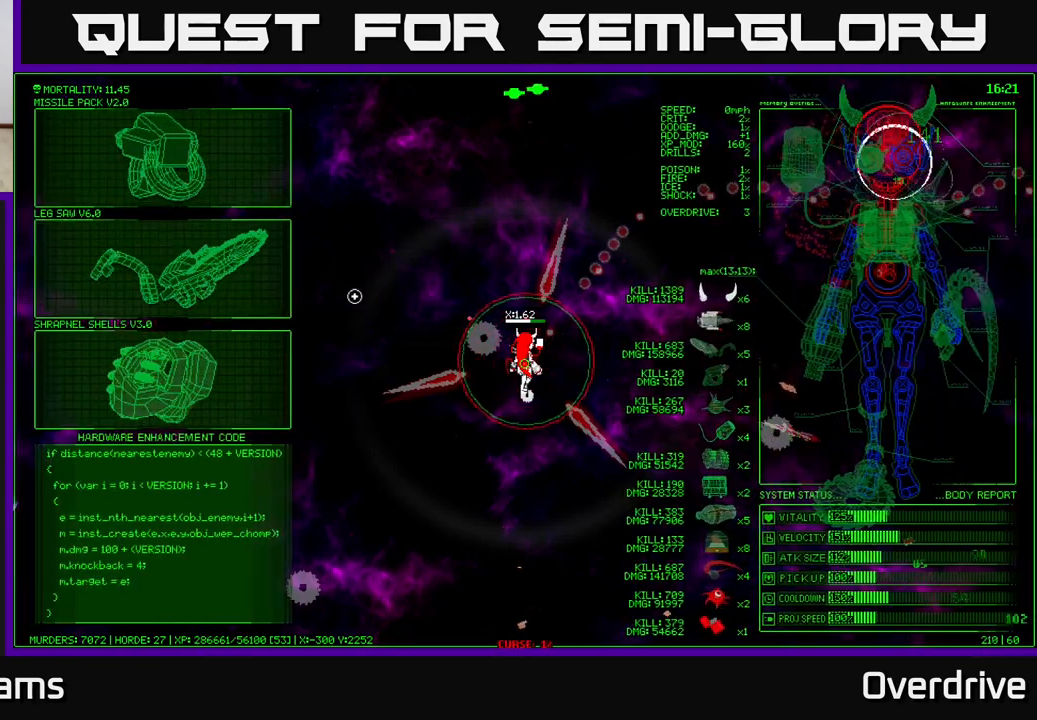
{"buttons": [], "left_stick": "center", "right_stick": "center", "events": [[167, "left_stick", "down-left"], [483, "left_stick", "center"]]}
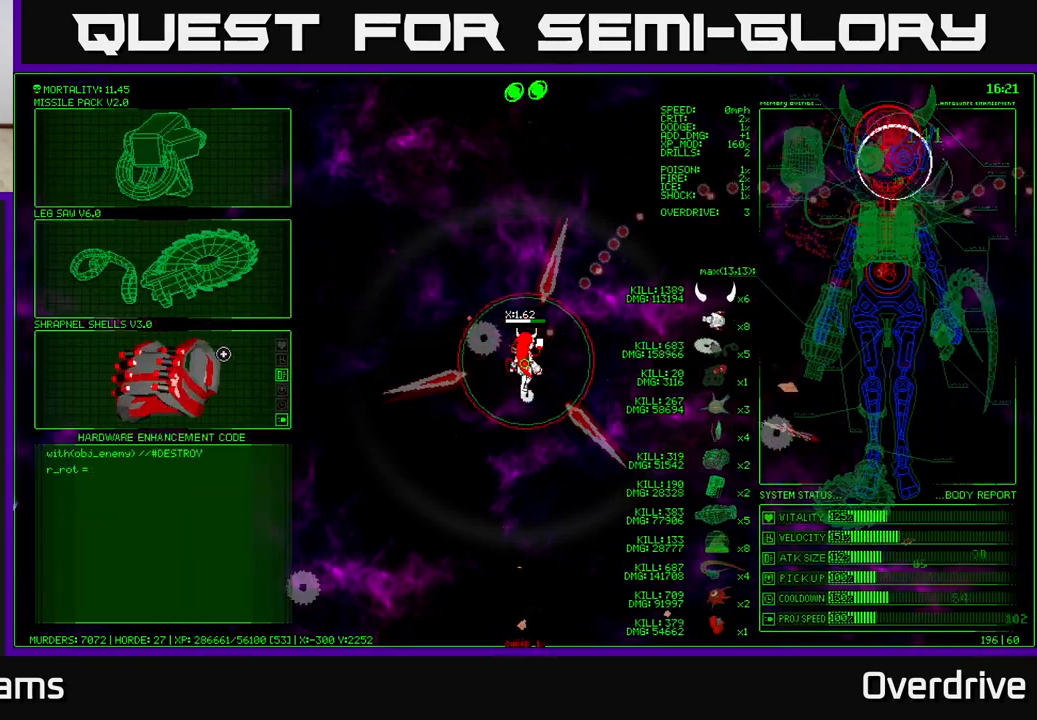
{"buttons": [], "left_stick": "center", "right_stick": "center", "events": [[167, "A", "down"], [233, "A", "up"]]}
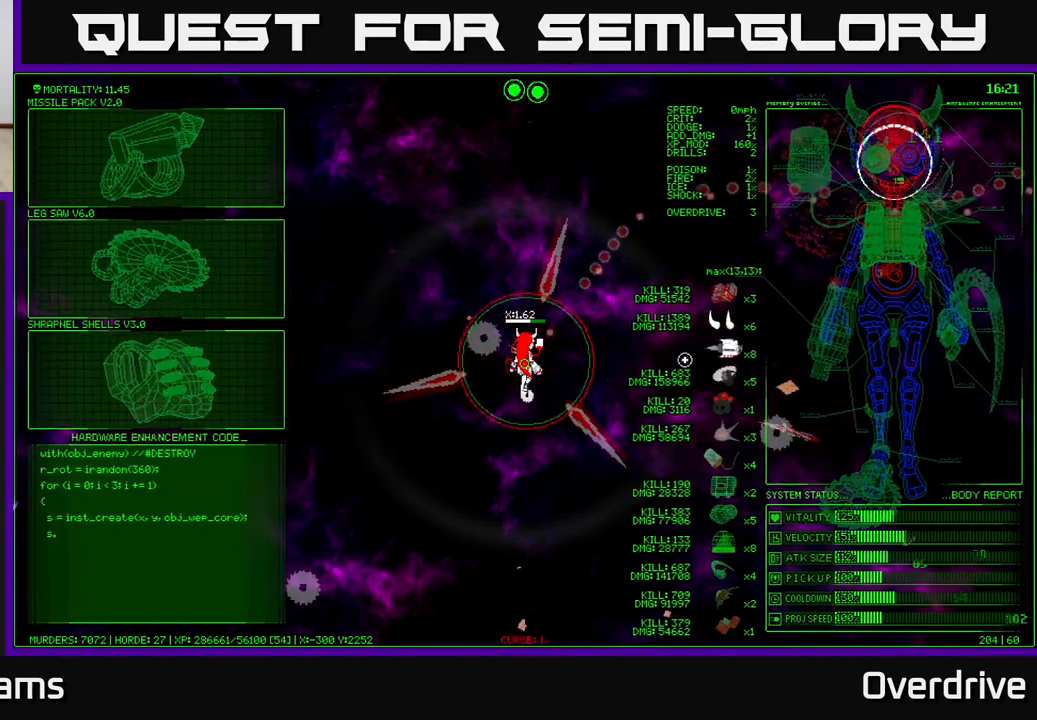
{"buttons": [], "left_stick": "center", "right_stick": "center", "events": []}
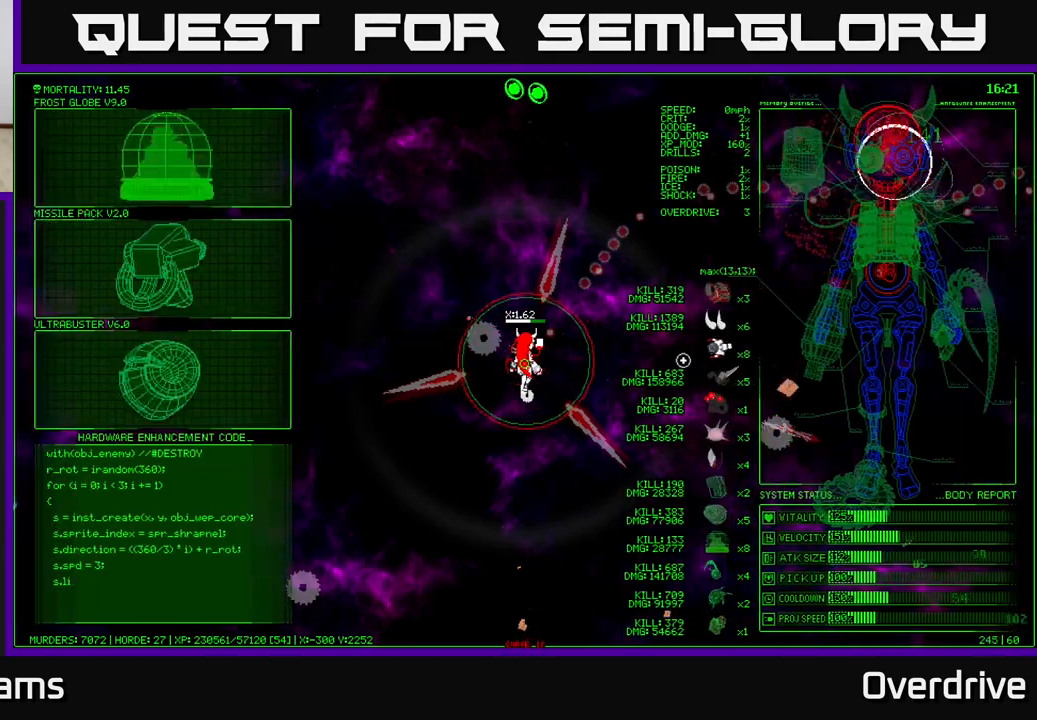
{"buttons": [], "left_stick": "left", "right_stick": "center", "events": [[33, "left_stick", "left"]]}
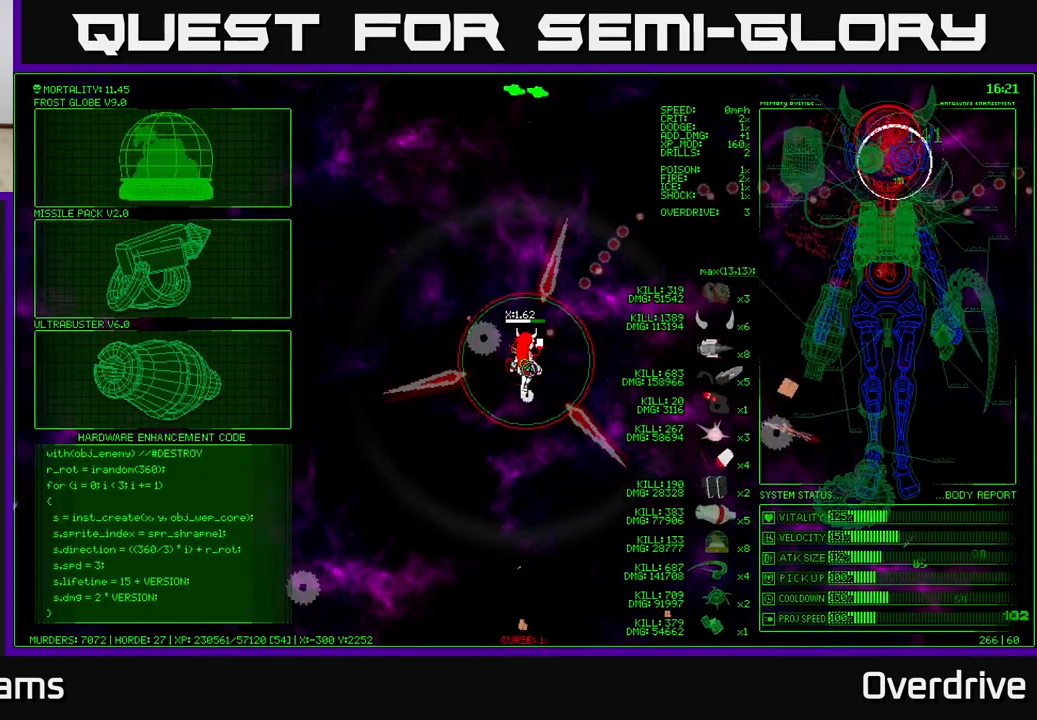
{"buttons": [], "left_stick": "up-left", "right_stick": "center", "events": [[167, "left_stick", "up-left"]]}
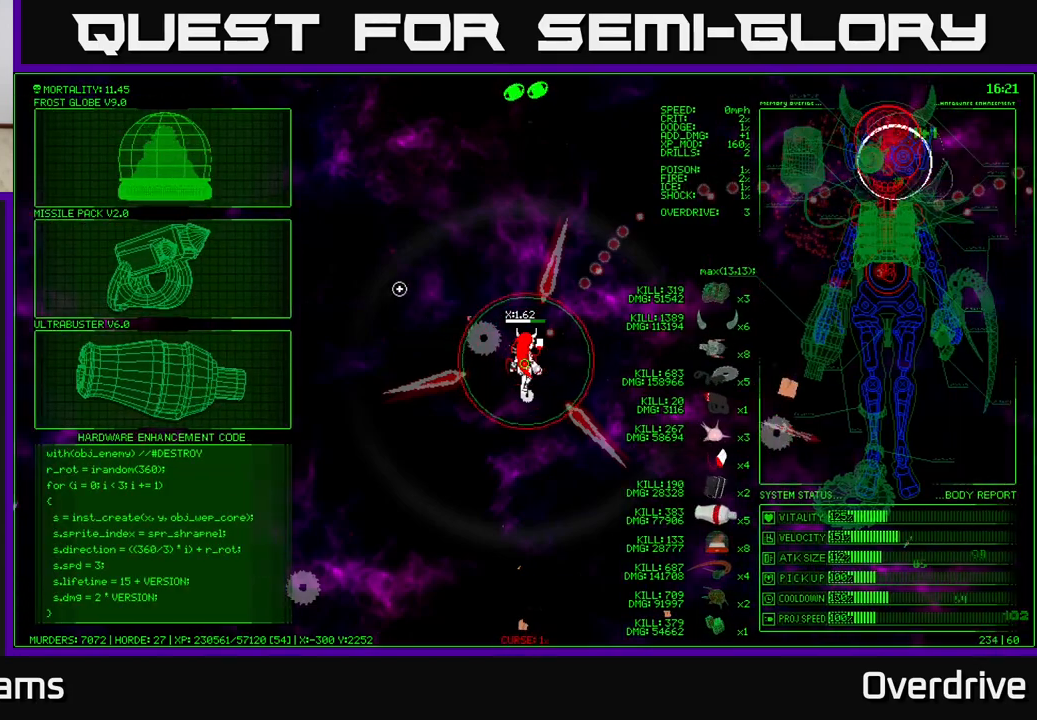
{"buttons": [], "left_stick": "up-left", "right_stick": "center", "events": []}
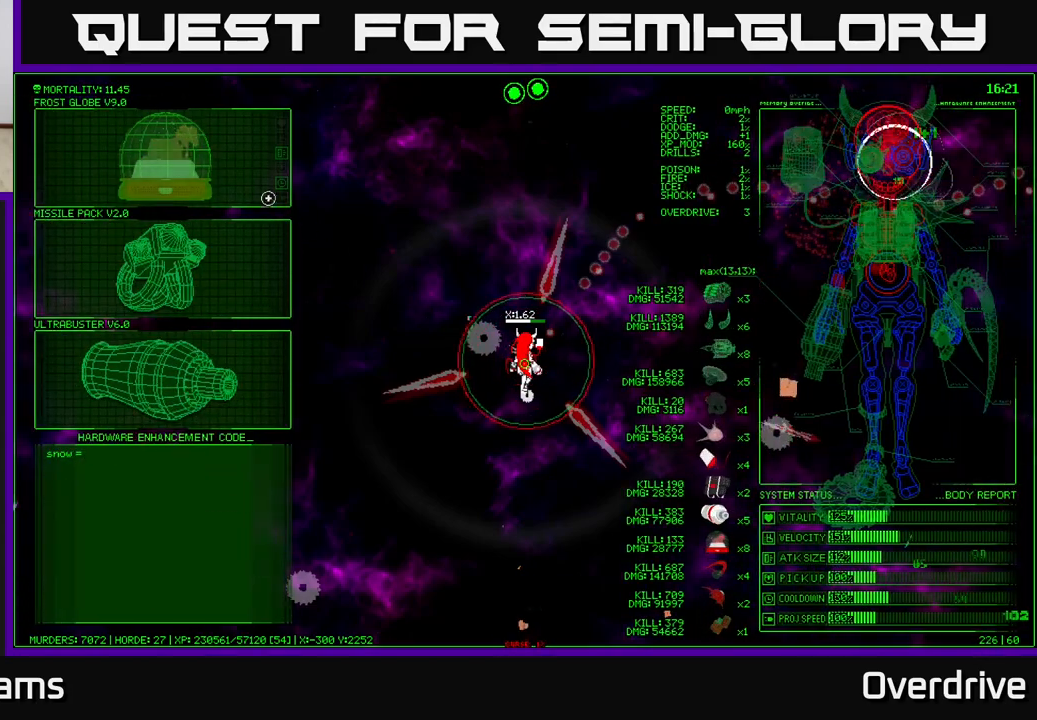
{"buttons": [], "left_stick": "center", "right_stick": "center", "events": [[100, "left_stick", "down-left"], [217, "left_stick", "down"], [433, "left_stick", "center"]]}
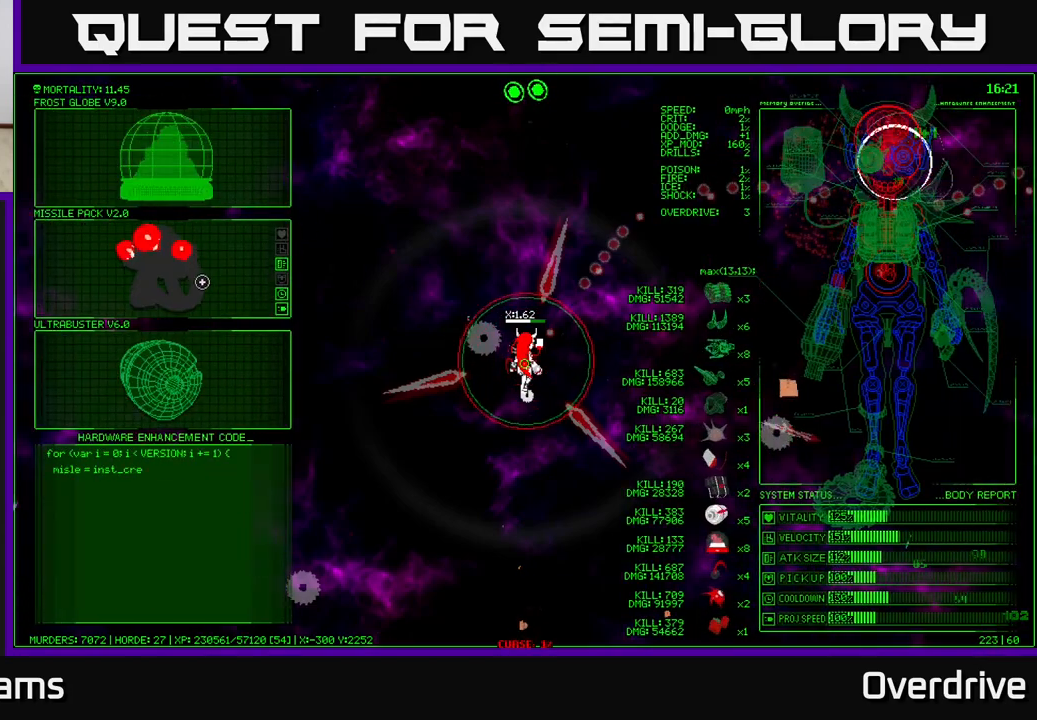
{"buttons": [], "left_stick": "center", "right_stick": "center", "events": [[300, "A", "down"], [333, "A", "up"]]}
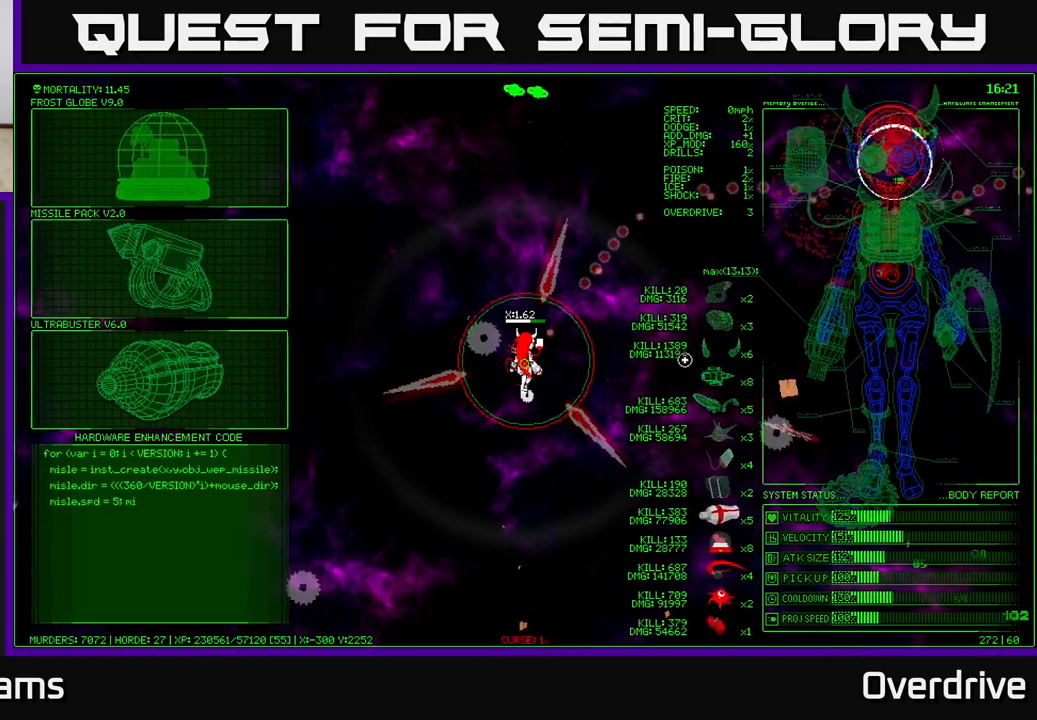
{"buttons": [], "left_stick": "down-left", "right_stick": "center", "events": [[100, "left_stick", "down"], [433, "left_stick", "down-left"]]}
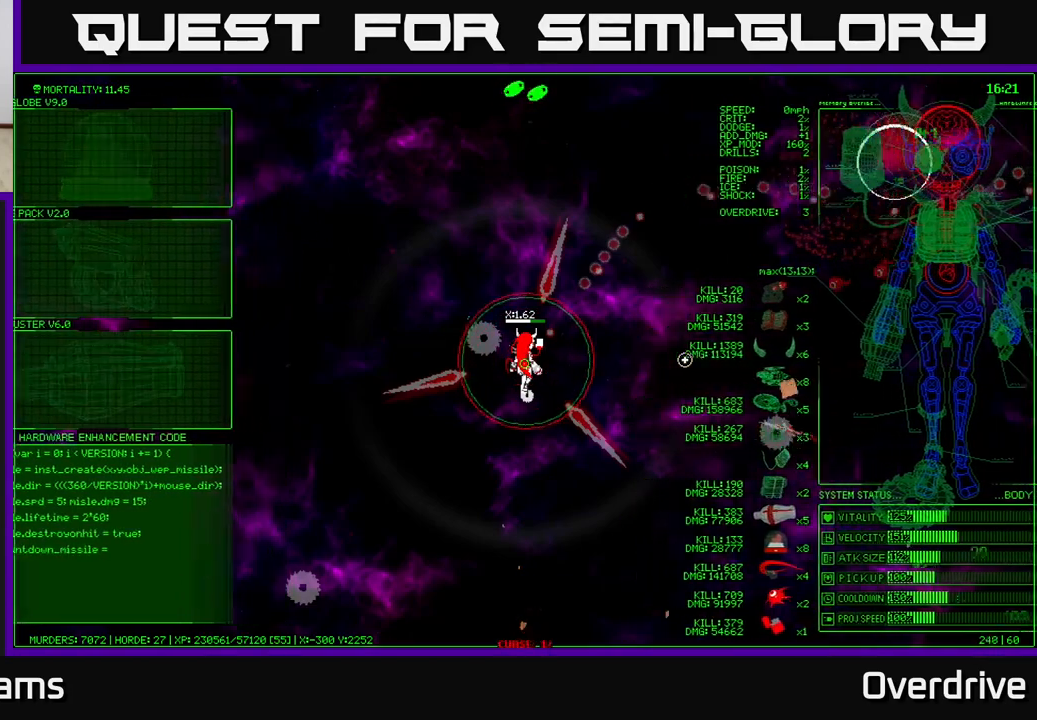
{"buttons": [], "left_stick": "left", "right_stick": "center", "events": [[50, "left_stick", "left"]]}
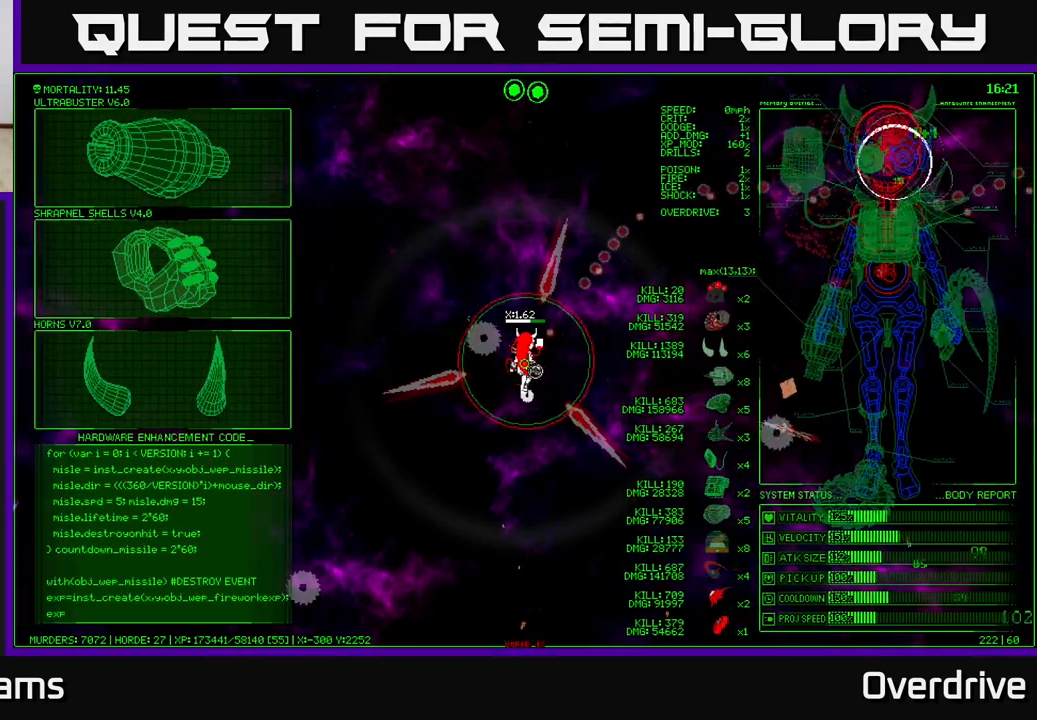
{"buttons": [], "left_stick": "left", "right_stick": "center", "events": []}
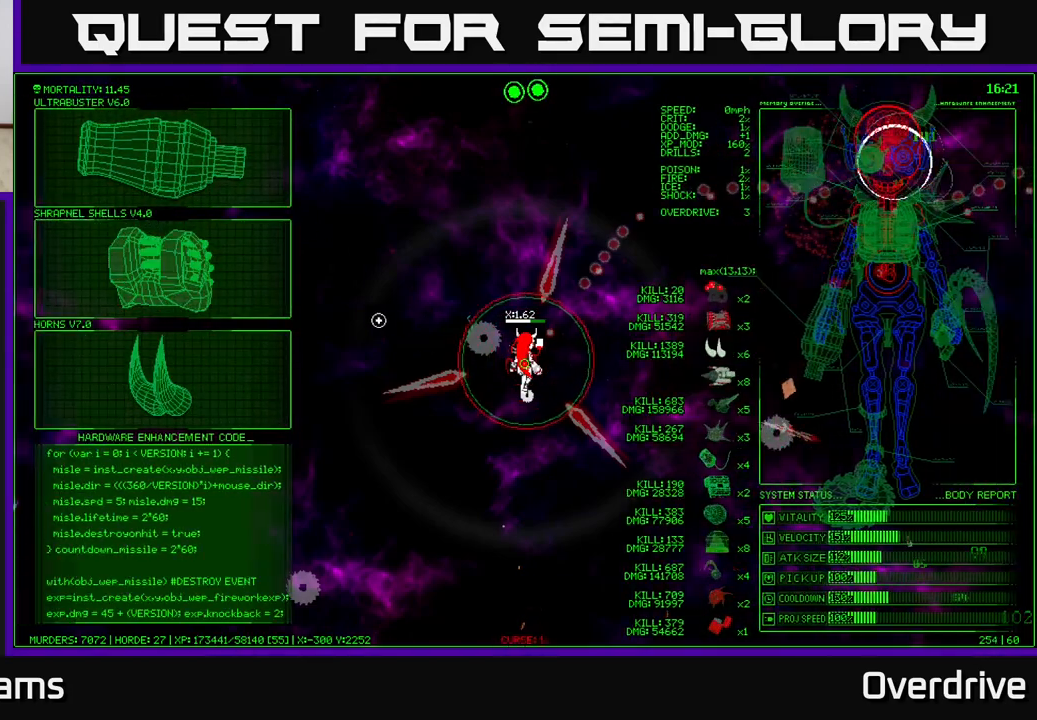
{"buttons": [], "left_stick": "down-left", "right_stick": "center", "events": [[367, "left_stick", "down-left"]]}
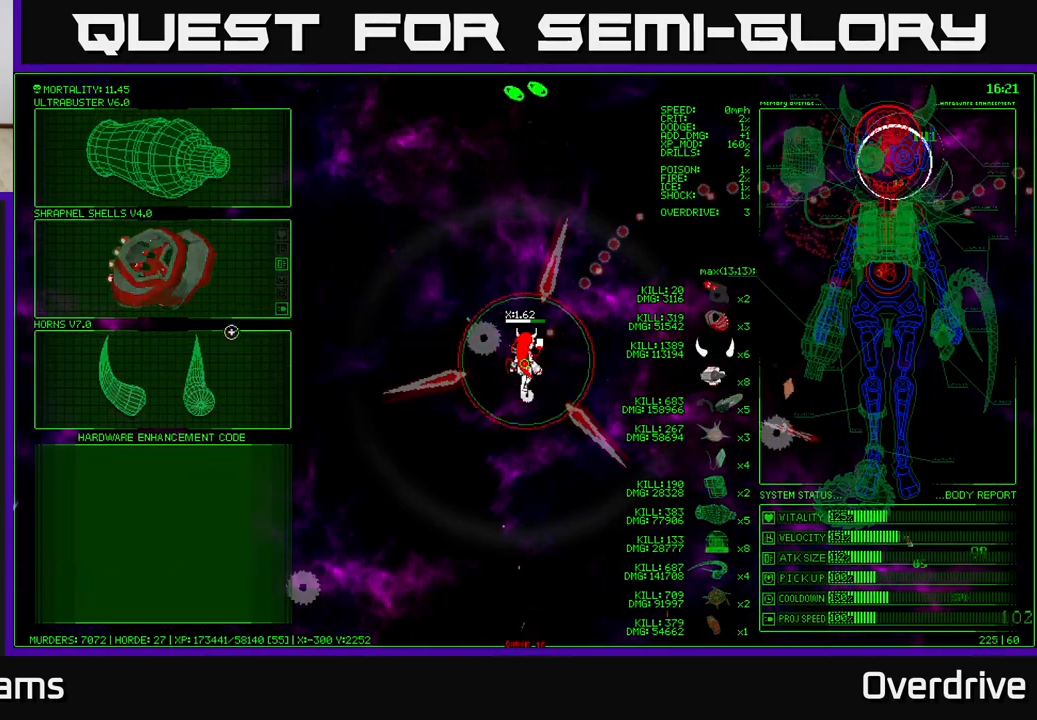
{"buttons": [], "left_stick": "center", "right_stick": "center", "events": [[167, "left_stick", "center"], [200, "A", "down"], [250, "A", "up"]]}
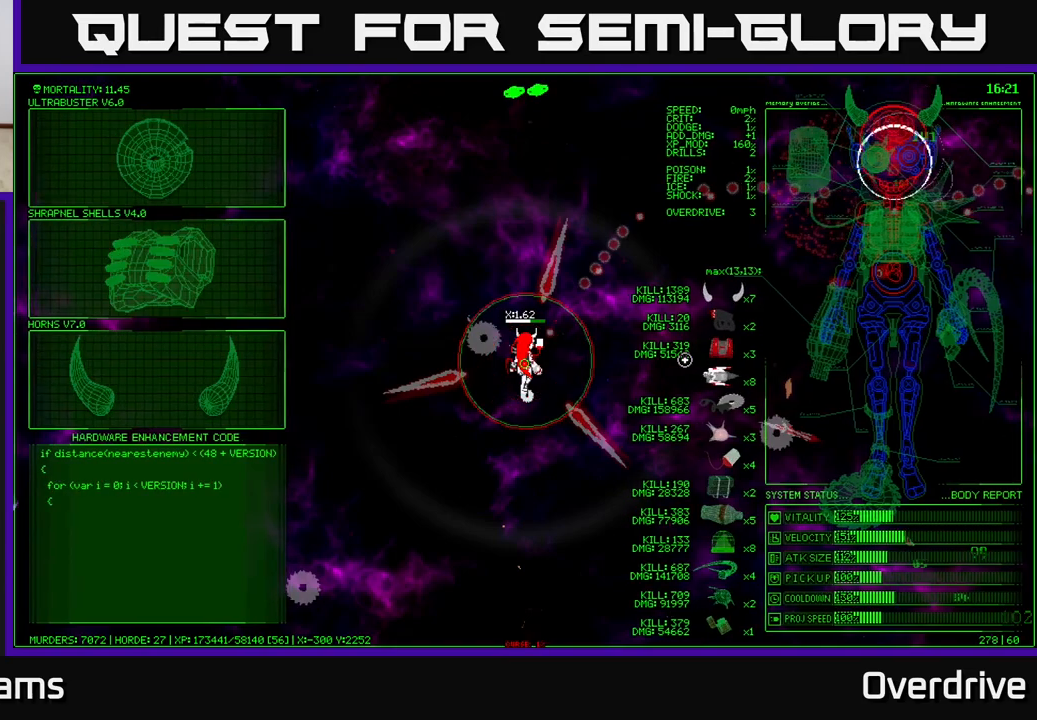
{"buttons": [], "left_stick": "left", "right_stick": "center", "events": [[33, "left_stick", "up"], [250, "left_stick", "center"], [467, "left_stick", "left"]]}
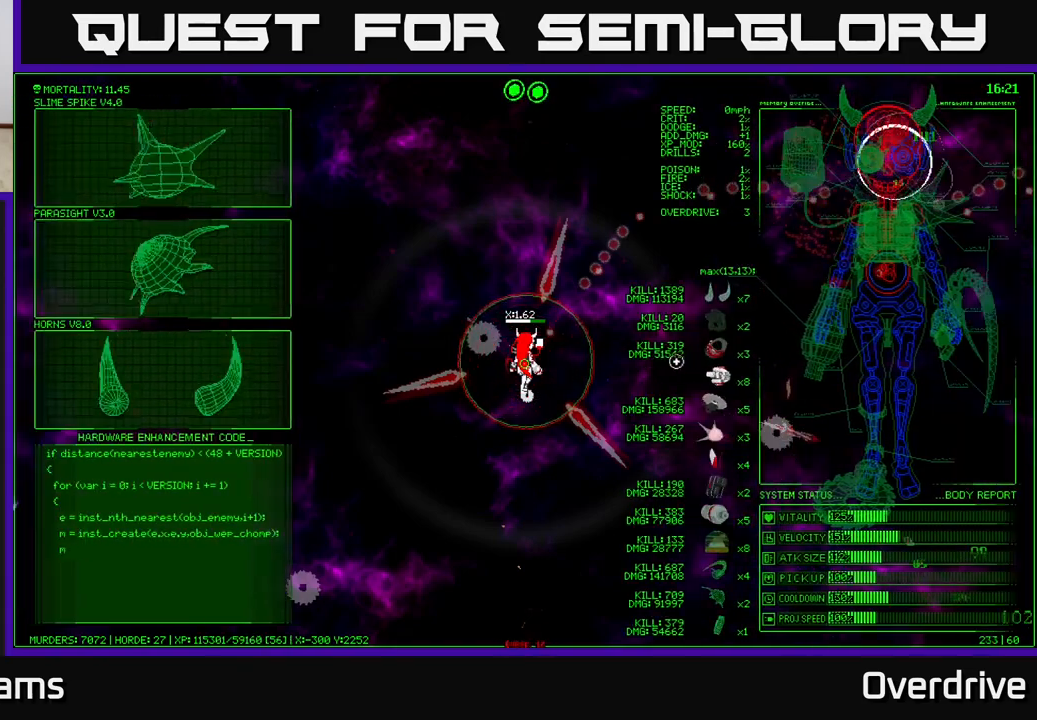
{"buttons": [], "left_stick": "left", "right_stick": "center", "events": []}